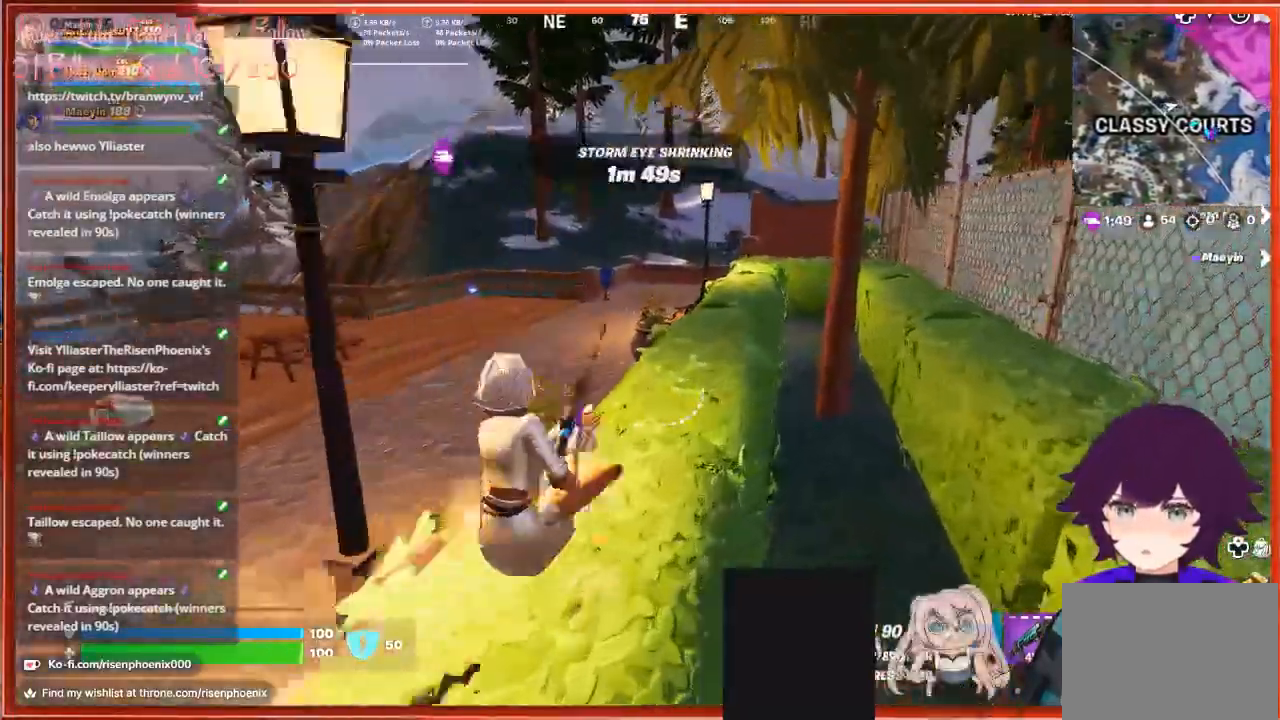
Gameplay with a controller (Xbox layout); each line is a JSON object with the inputs held at the frame after it. "events" lists button and stick changes between this image and that frame as [ms after this image, input, new state], when the widget could be followed in between.
{"buttons": [], "left_stick": "up-left", "right_stick": "center", "events": [[100, "R3", "up"], [167, "left_stick", "up-left"], [300, "right_stick", "center"]]}
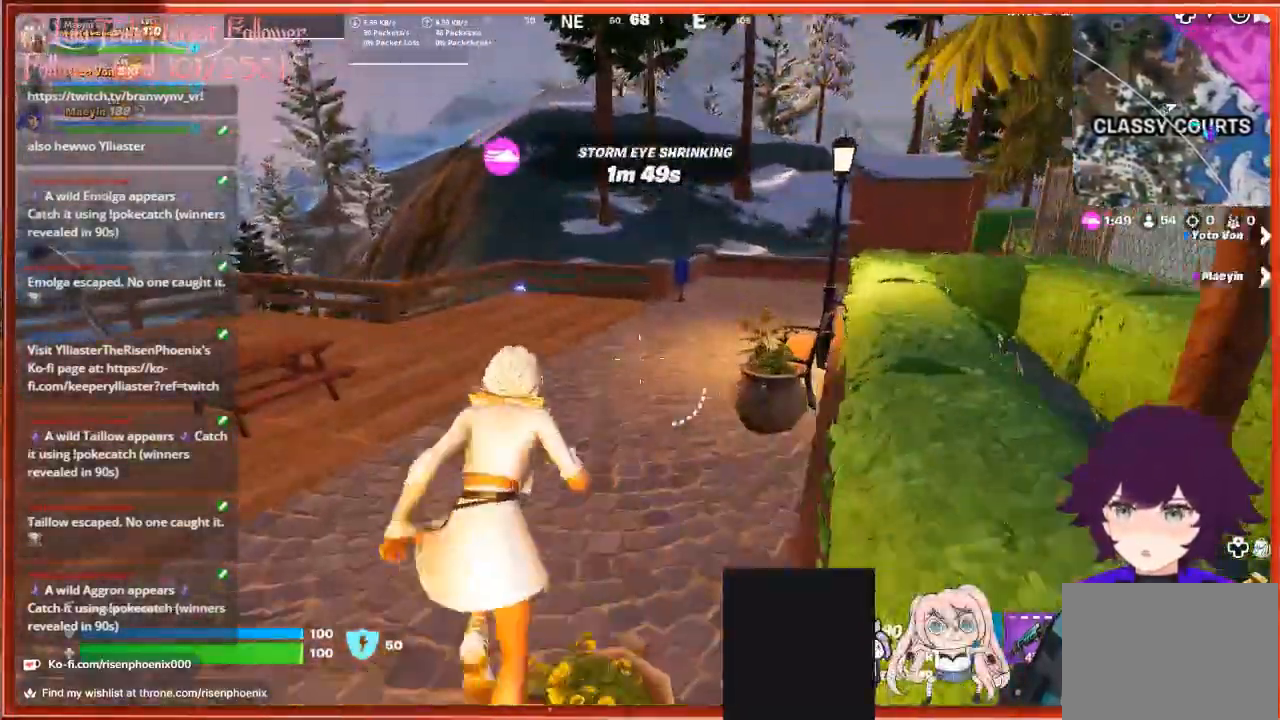
{"buttons": [], "left_stick": "up-left", "right_stick": "left", "events": [[67, "right_stick", "left"]]}
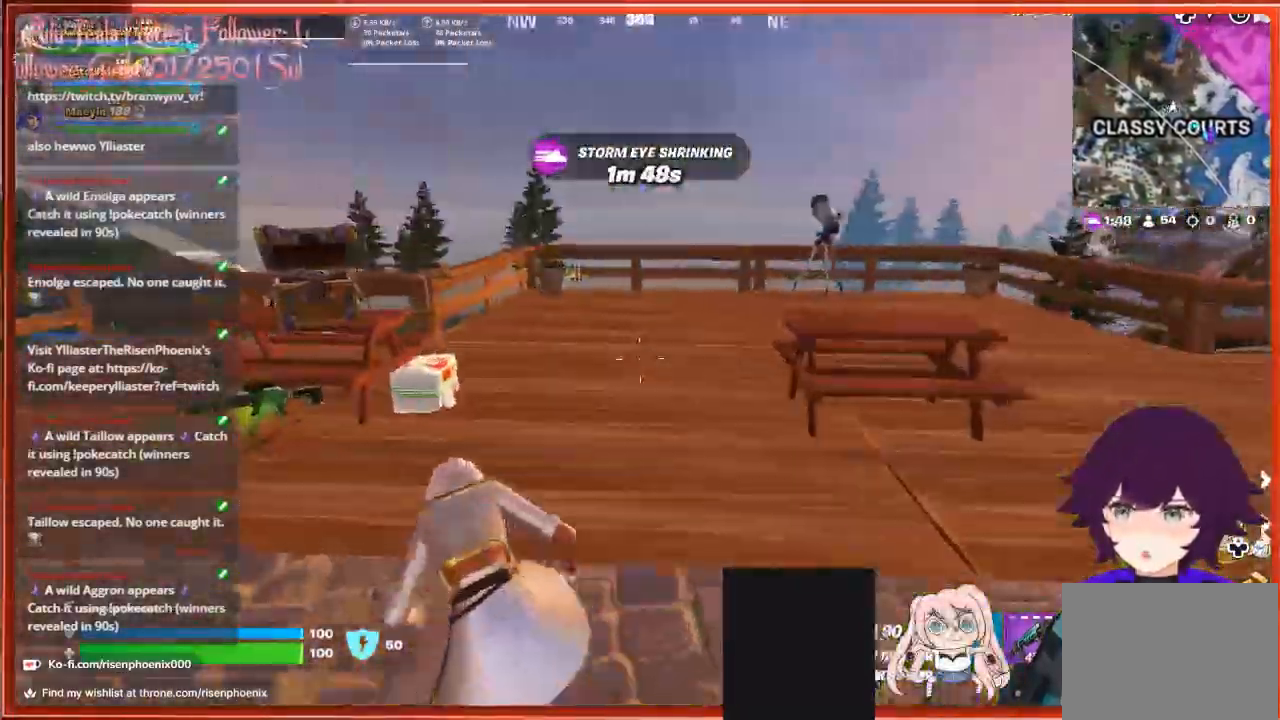
{"buttons": [], "left_stick": "center", "right_stick": "center", "events": [[333, "left_stick", "up-right"], [433, "left_stick", "center"], [500, "right_stick", "center"]]}
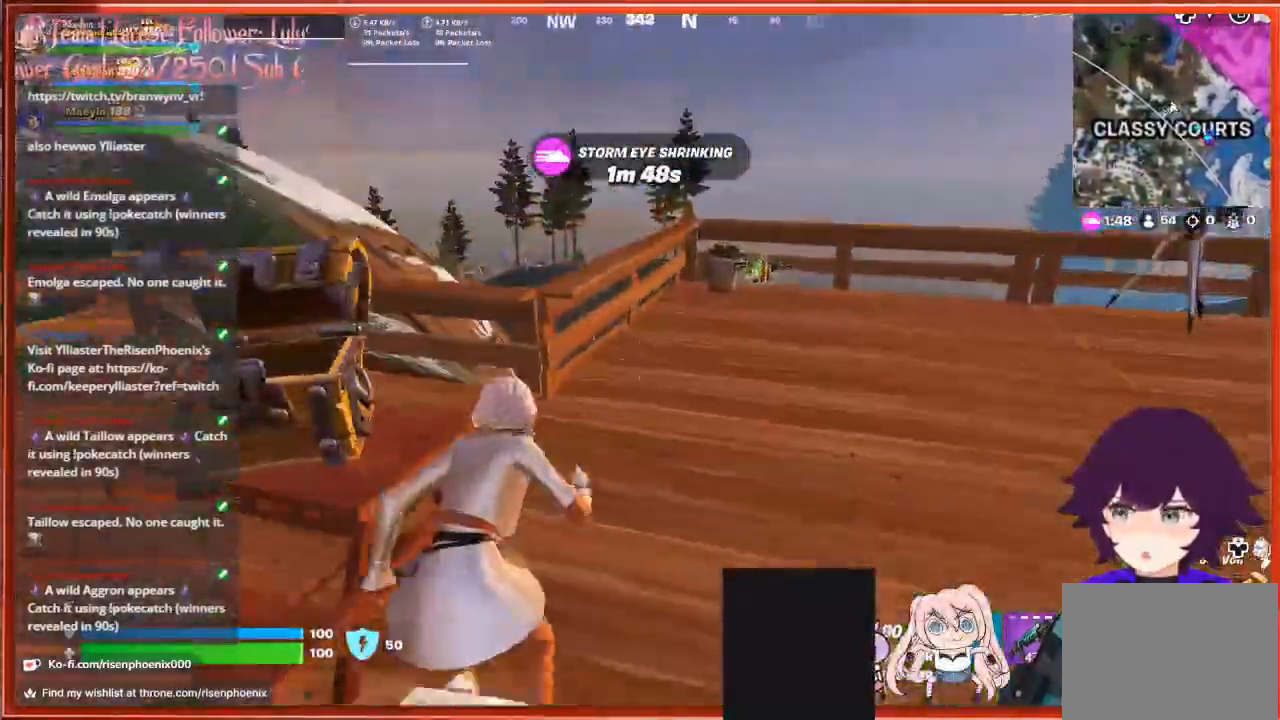
{"buttons": [], "left_stick": "down-left", "right_stick": "left", "events": [[133, "left_stick", "down"], [267, "right_stick", "left"], [367, "left_stick", "down-left"]]}
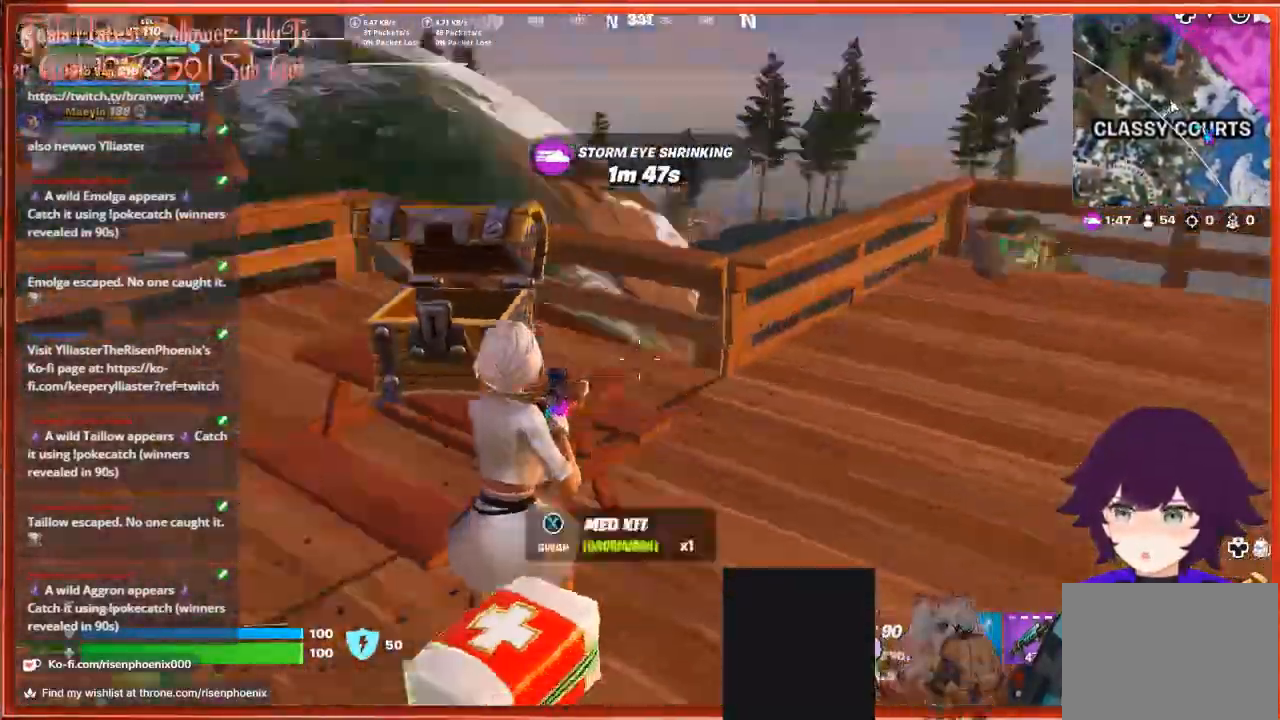
{"buttons": [], "left_stick": "center", "right_stick": "down", "events": [[267, "right_stick", "center"], [333, "left_stick", "center"], [467, "right_stick", "down"]]}
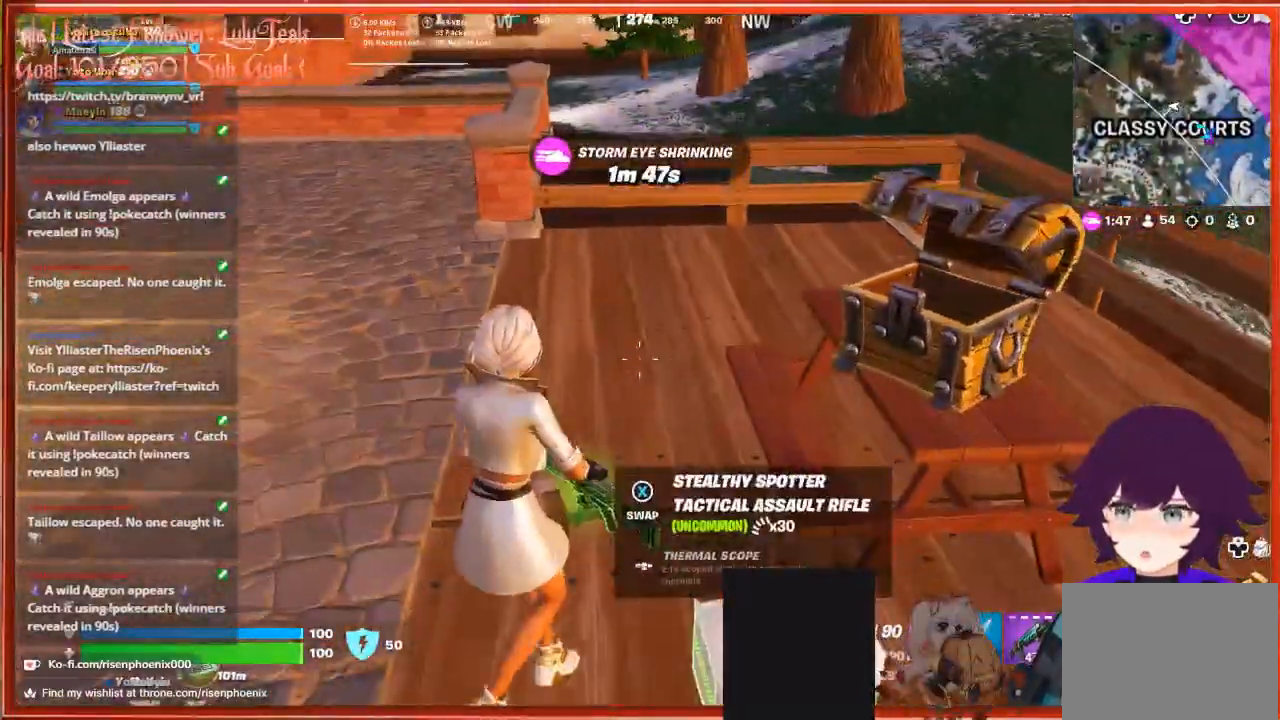
{"buttons": [], "left_stick": "right", "right_stick": "right", "events": [[233, "right_stick", "center"], [367, "left_stick", "right"], [400, "right_stick", "right"]]}
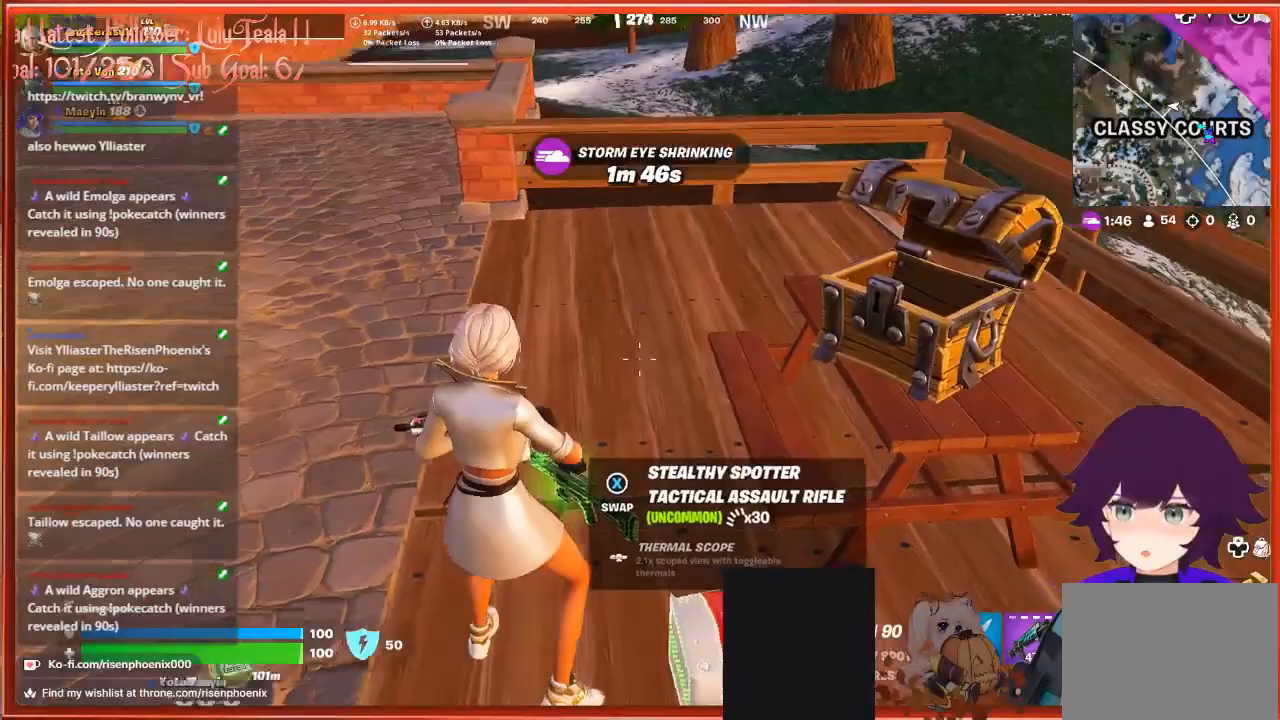
{"buttons": ["L3"], "left_stick": "up", "right_stick": "center", "events": [[233, "left_stick", "up-right"], [267, "right_stick", "up-right"], [333, "left_stick", "up"], [367, "L3", "down"], [433, "right_stick", "center"]]}
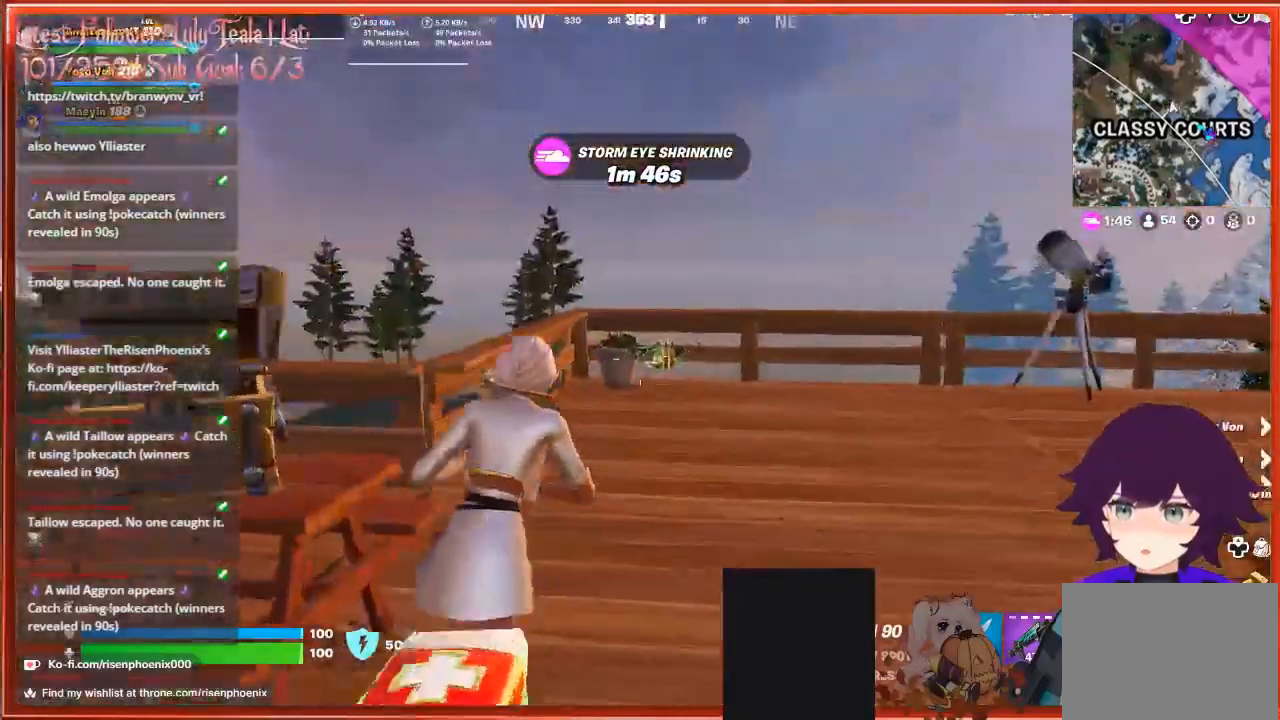
{"buttons": [], "left_stick": "up", "right_stick": "down", "events": [[33, "L3", "up"], [133, "right_stick", "down"]]}
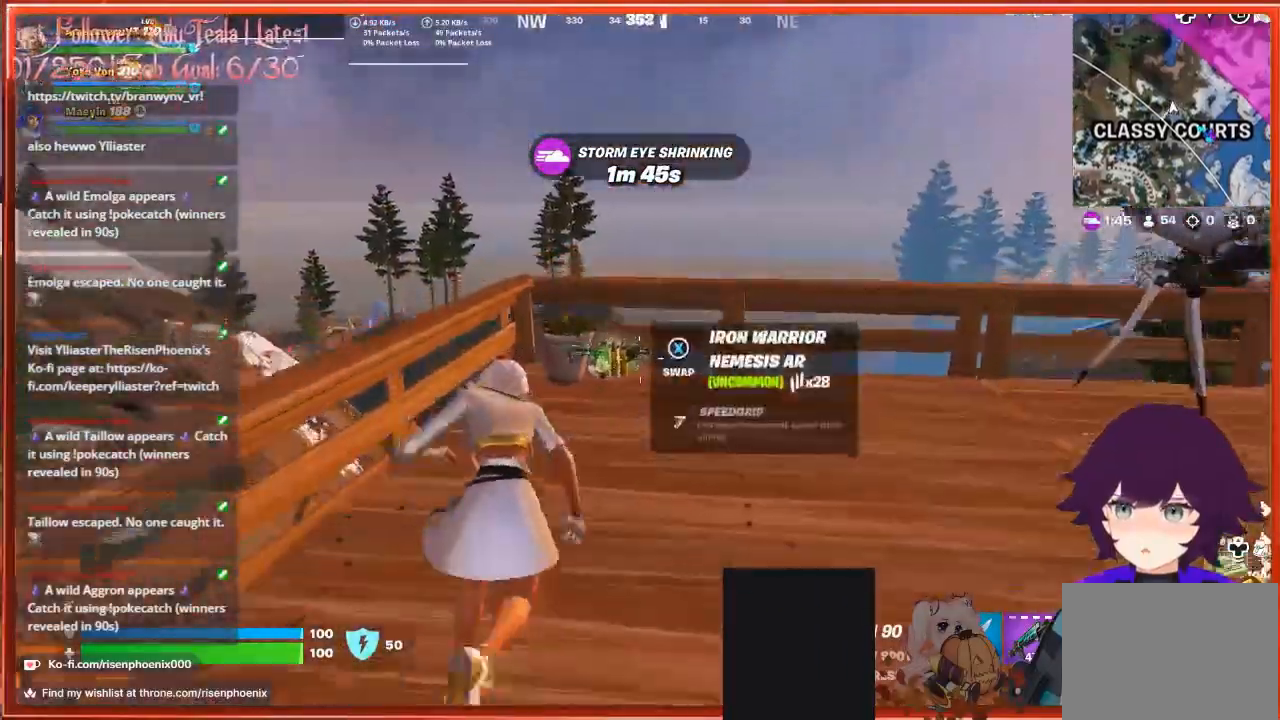
{"buttons": [], "left_stick": "down", "right_stick": "center", "events": [[333, "left_stick", "center"], [467, "right_stick", "center"], [500, "left_stick", "down"]]}
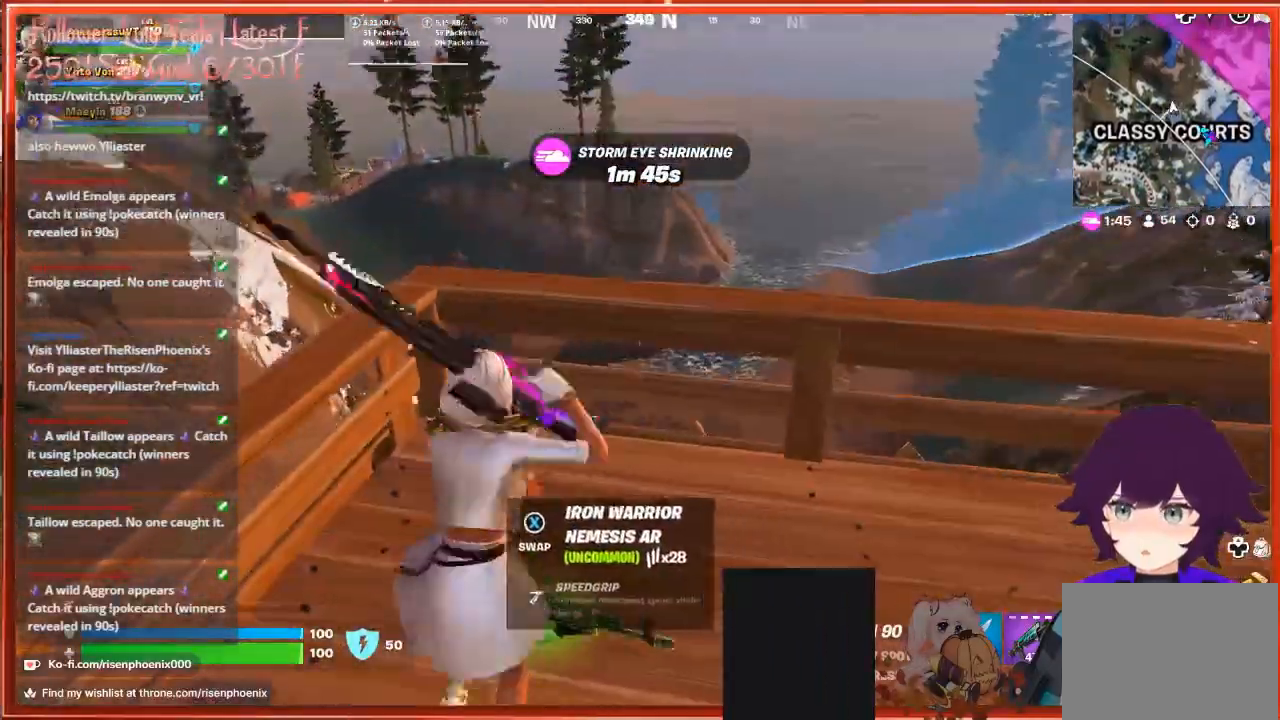
{"buttons": [], "left_stick": "left", "right_stick": "left", "events": [[100, "left_stick", "down-left"], [133, "right_stick", "left"], [200, "left_stick", "left"]]}
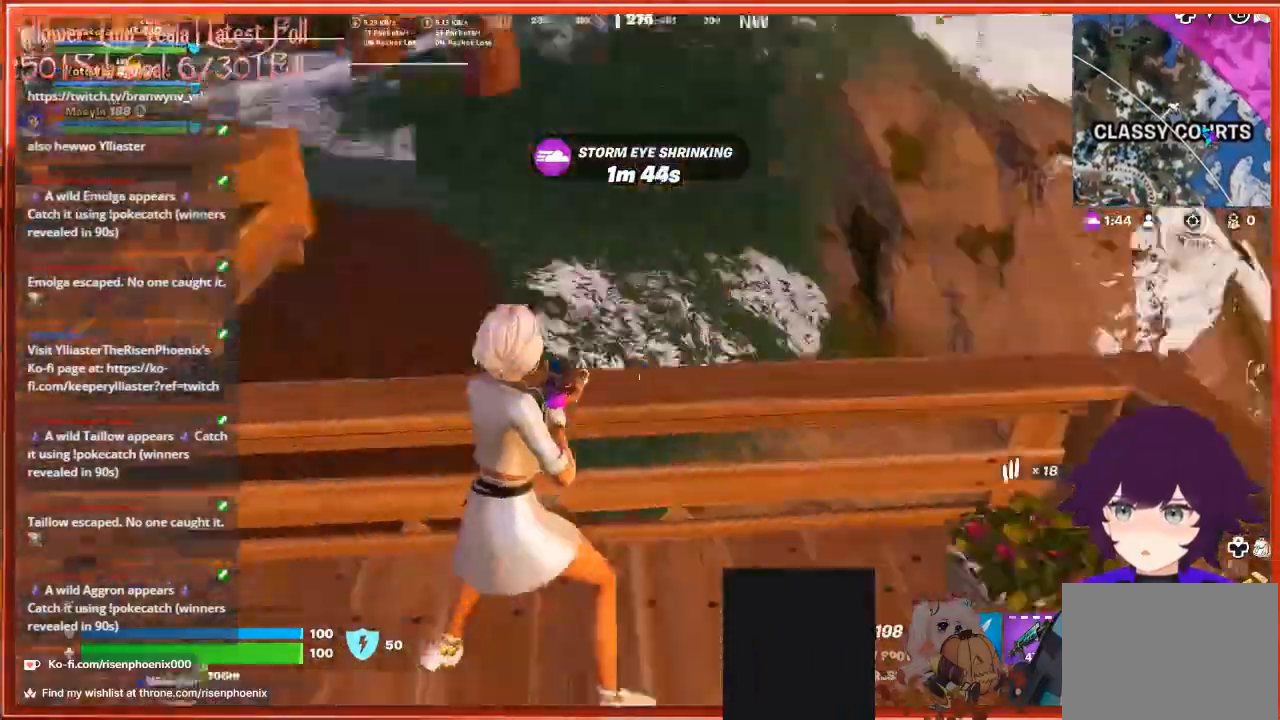
{"buttons": [], "left_stick": "up", "right_stick": "down", "events": [[67, "left_stick", "up-left"], [400, "right_stick", "center"], [467, "left_stick", "up"], [500, "right_stick", "down"]]}
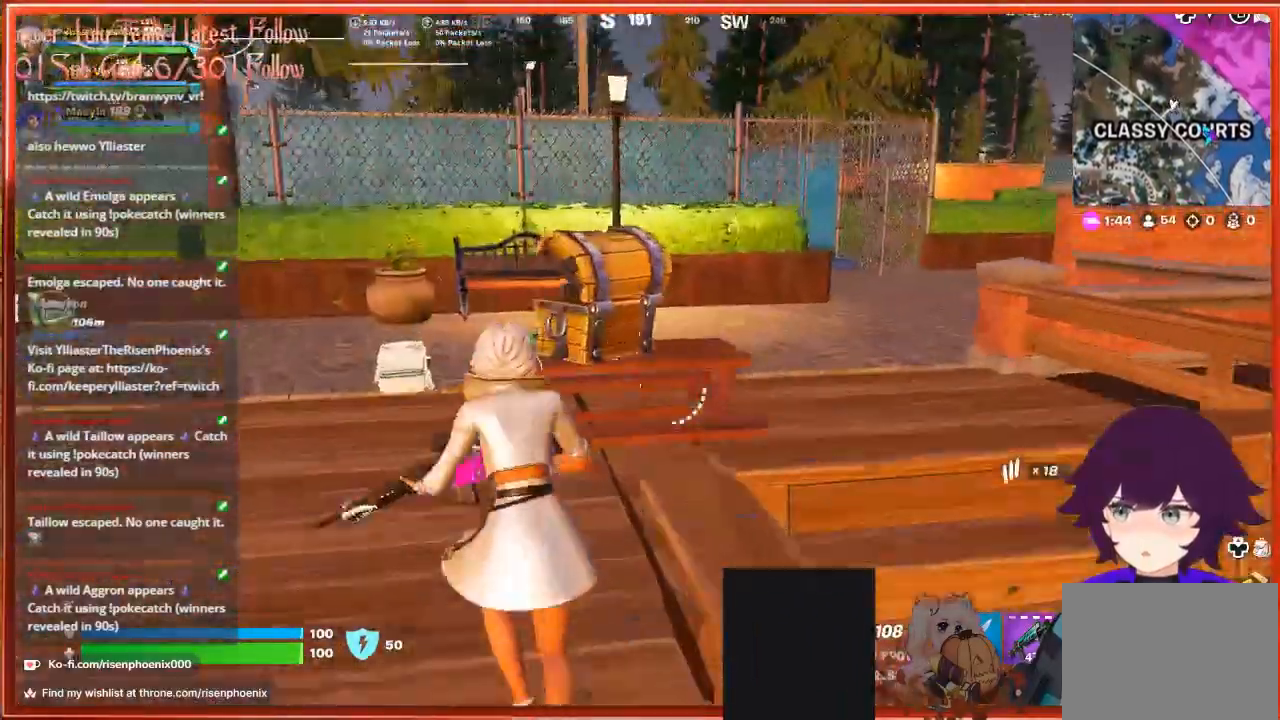
{"buttons": [], "left_stick": "up-left", "right_stick": "center", "events": [[300, "left_stick", "up-left"], [333, "right_stick", "down-left"], [467, "right_stick", "center"]]}
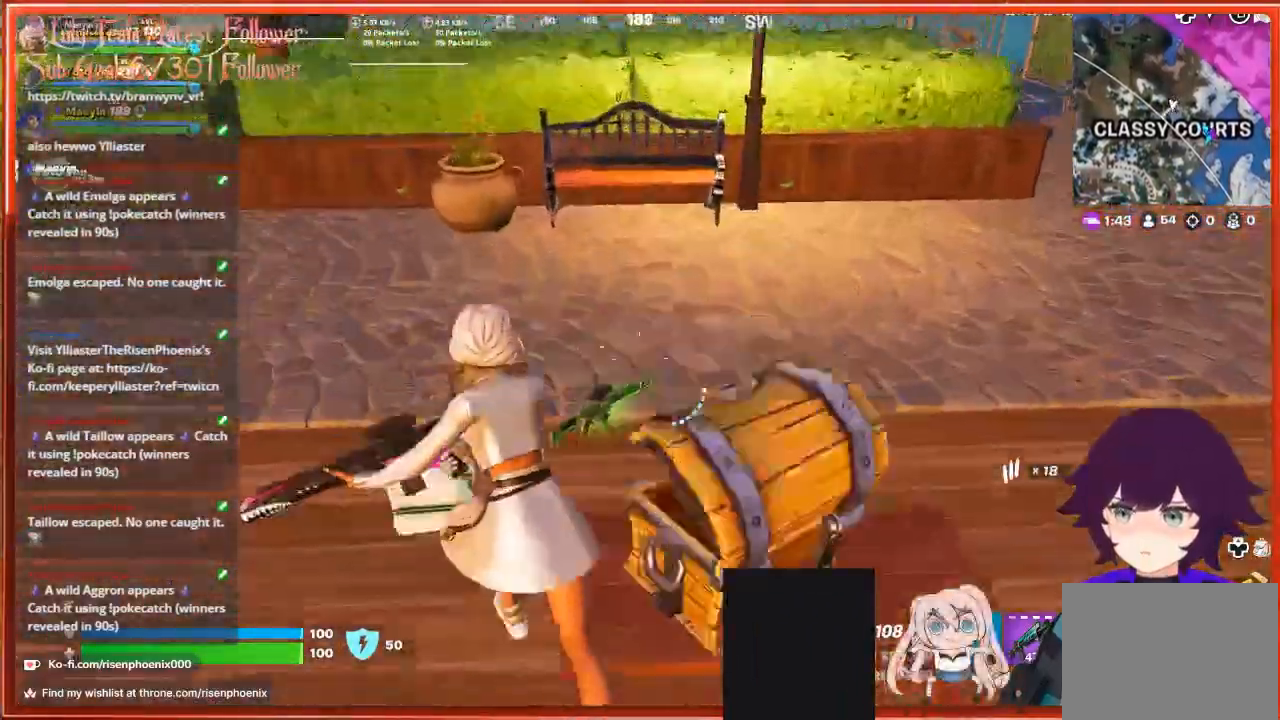
{"buttons": [], "left_stick": "center", "right_stick": "right", "events": [[33, "right_stick", "right"], [200, "right_stick", "down-right"], [233, "left_stick", "center"], [433, "right_stick", "right"]]}
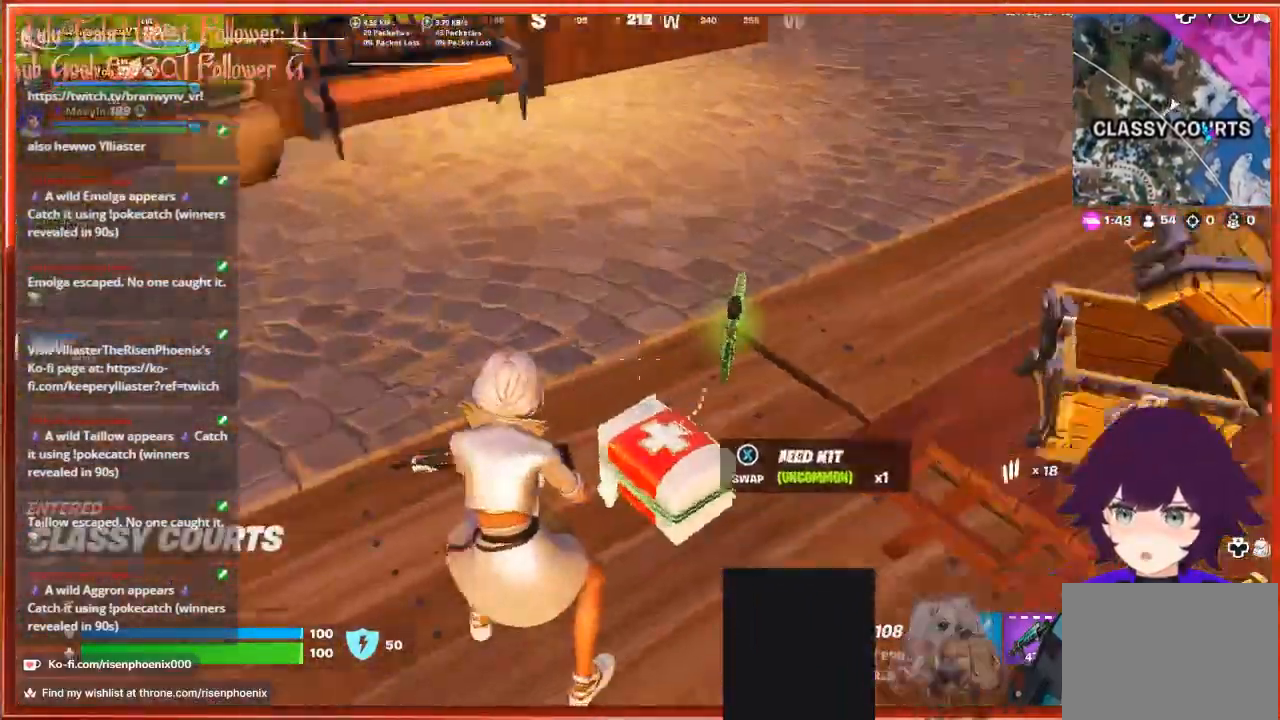
{"buttons": [], "left_stick": "center", "right_stick": "center", "events": [[100, "right_stick", "up-right"], [200, "right_stick", "center"], [267, "left_stick", "up"], [367, "left_stick", "center"]]}
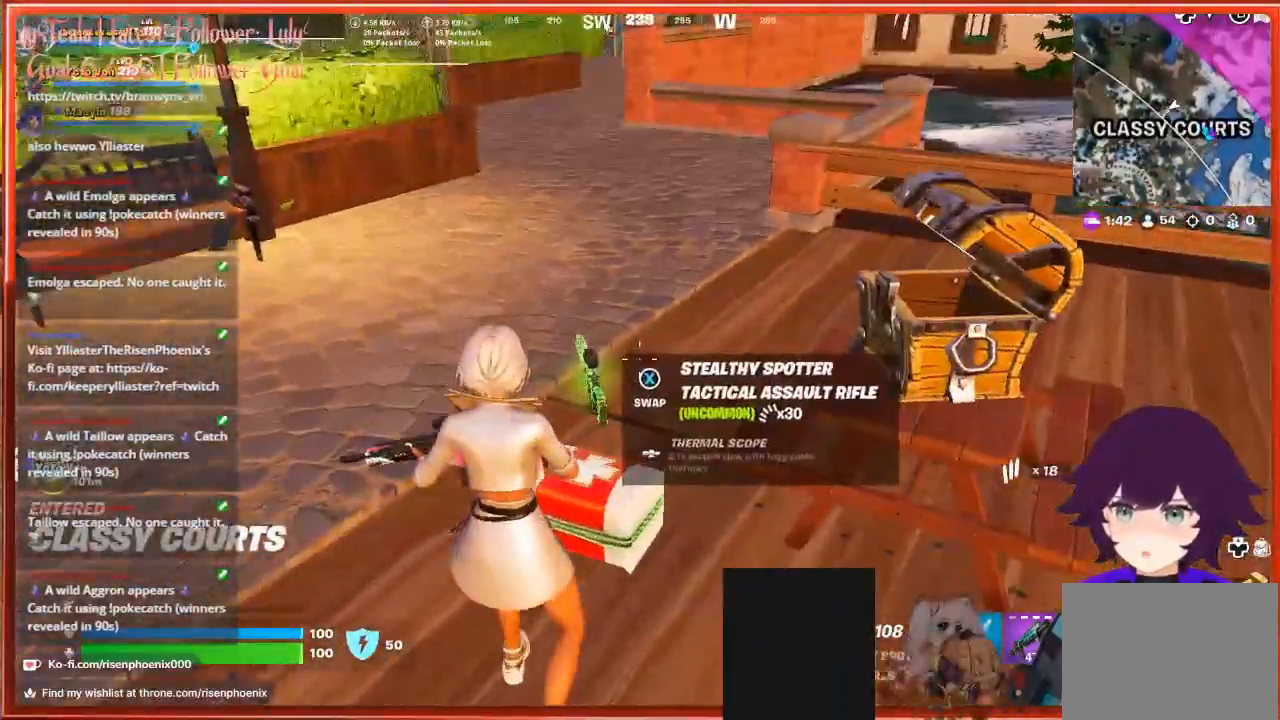
{"buttons": [], "left_stick": "center", "right_stick": "center", "events": []}
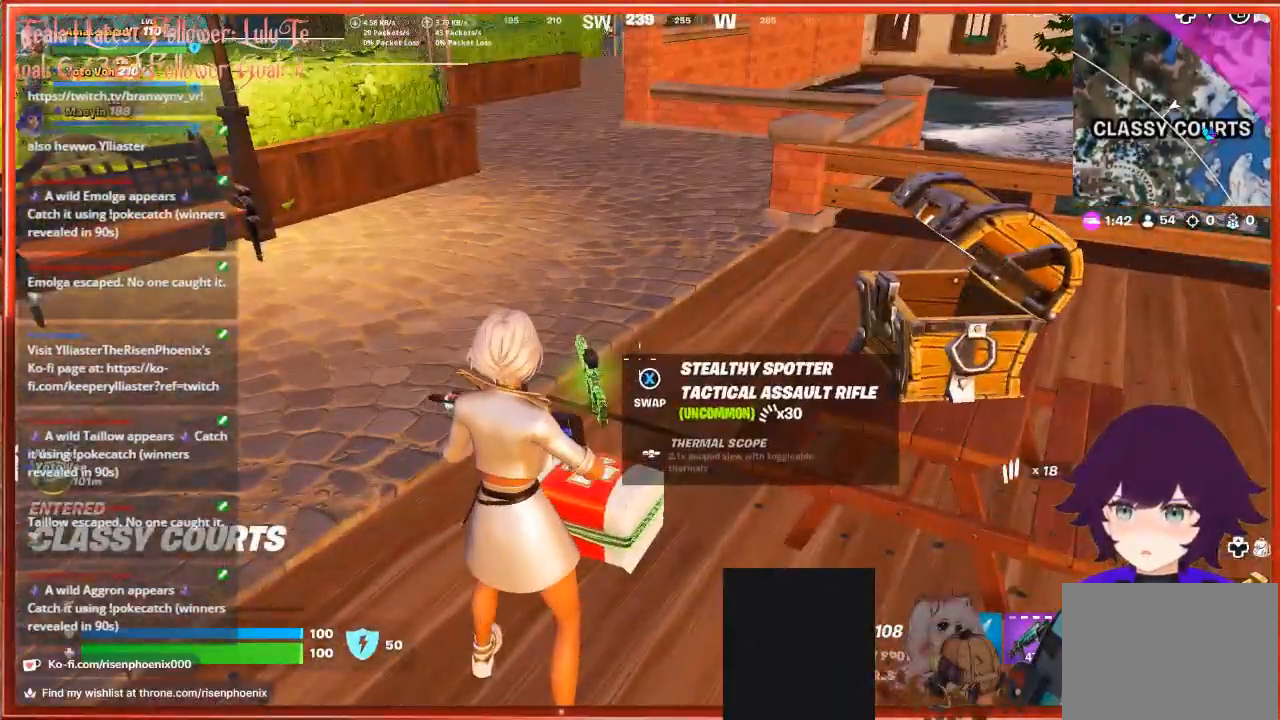
{"buttons": [], "left_stick": "center", "right_stick": "up-left", "events": [[367, "right_stick", "up-left"]]}
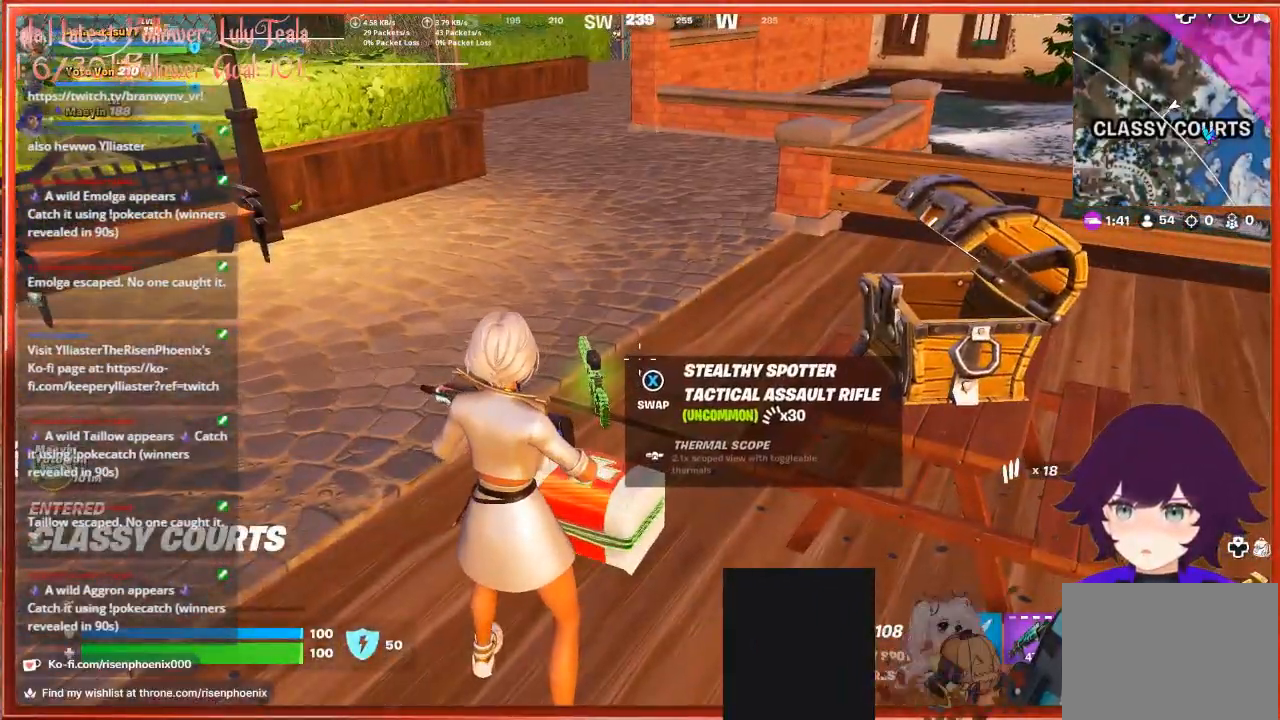
{"buttons": [], "left_stick": "center", "right_stick": "left", "events": [[300, "right_stick", "left"]]}
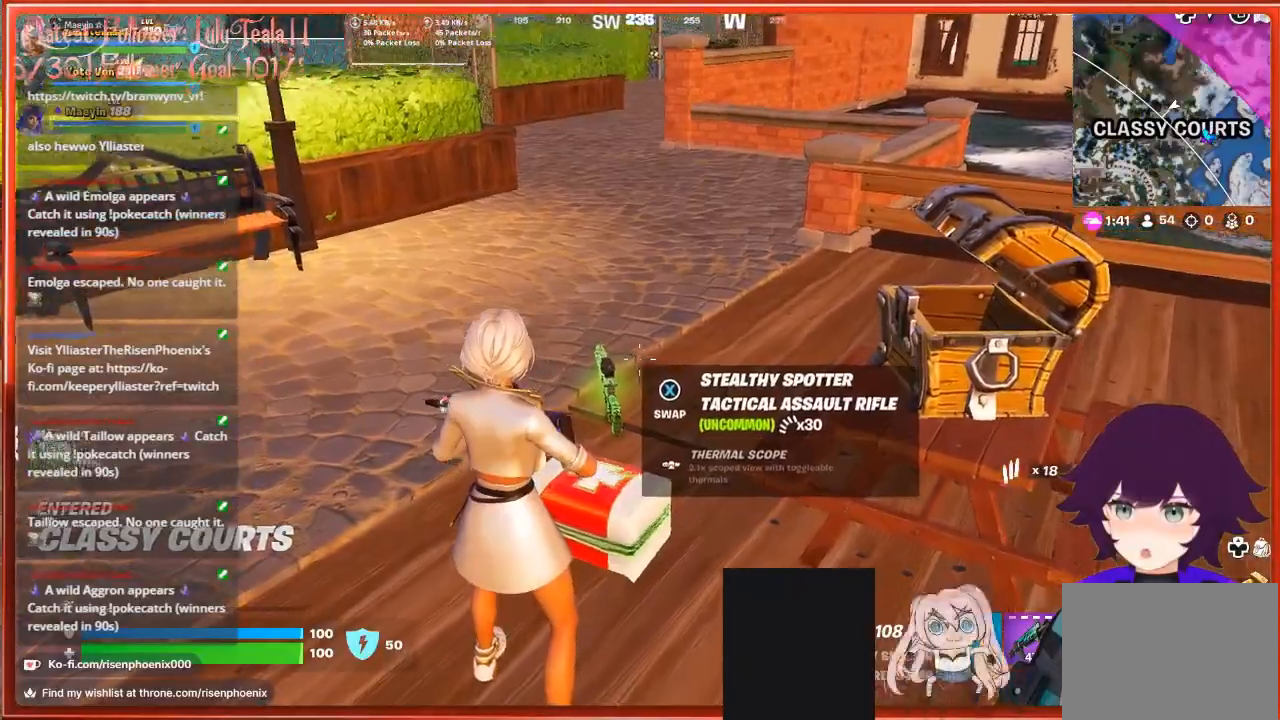
{"buttons": [], "left_stick": "center", "right_stick": "center", "events": [[67, "DPAD_LEFT", "down"], [200, "DPAD_LEFT", "up"], [333, "right_stick", "center"]]}
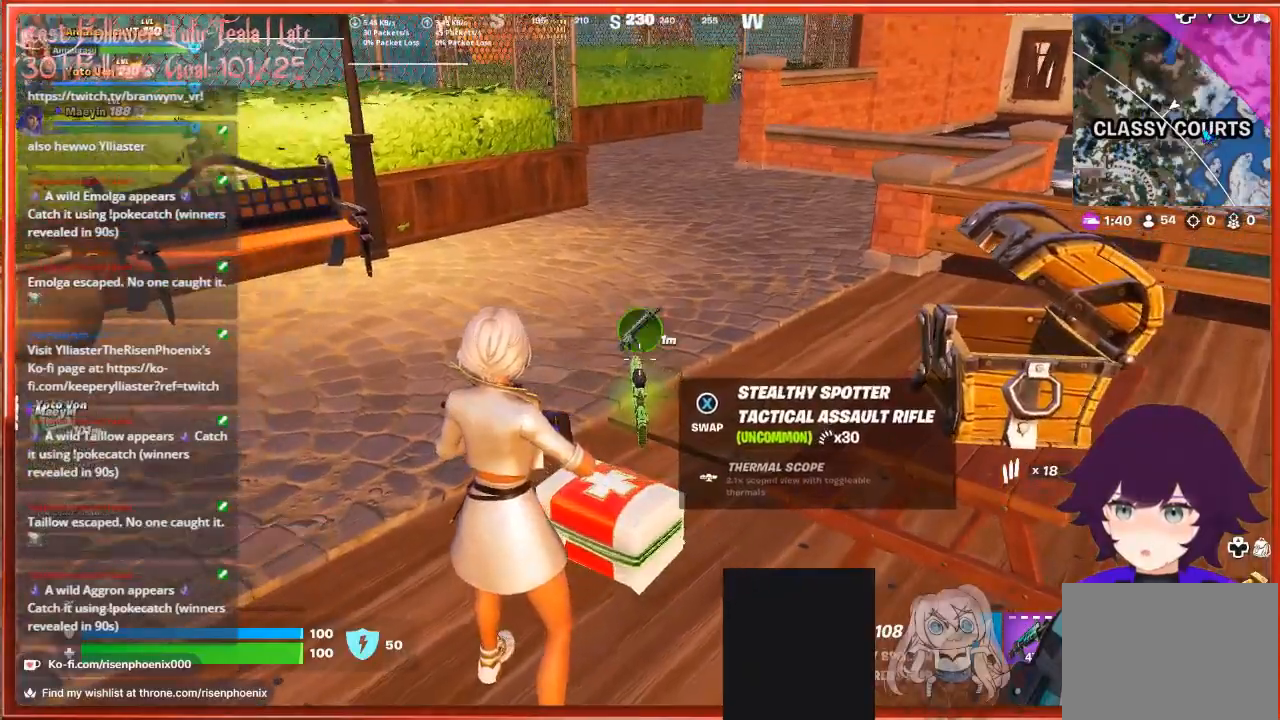
{"buttons": [], "left_stick": "up-left", "right_stick": "left", "events": [[133, "left_stick", "left"], [167, "right_stick", "left"], [500, "left_stick", "up-left"]]}
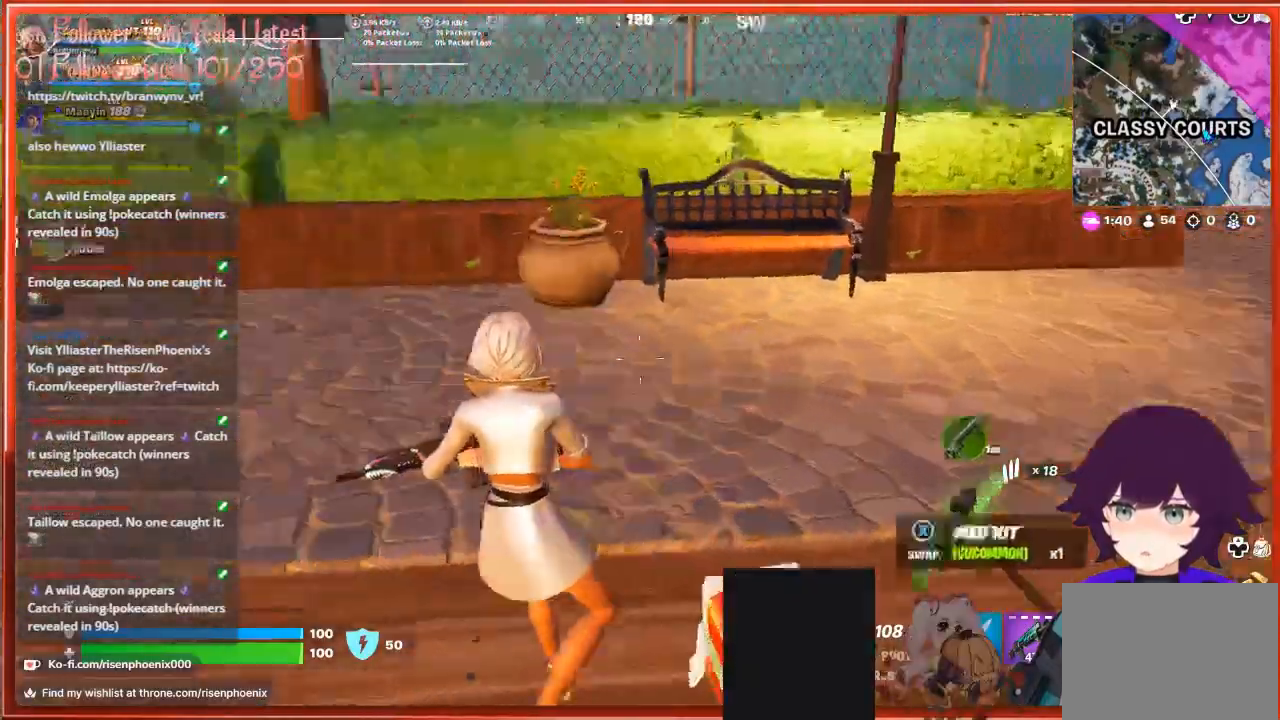
{"buttons": [], "left_stick": "center", "right_stick": "left", "events": [[33, "right_stick", "up-left"], [267, "right_stick", "left"], [500, "left_stick", "center"]]}
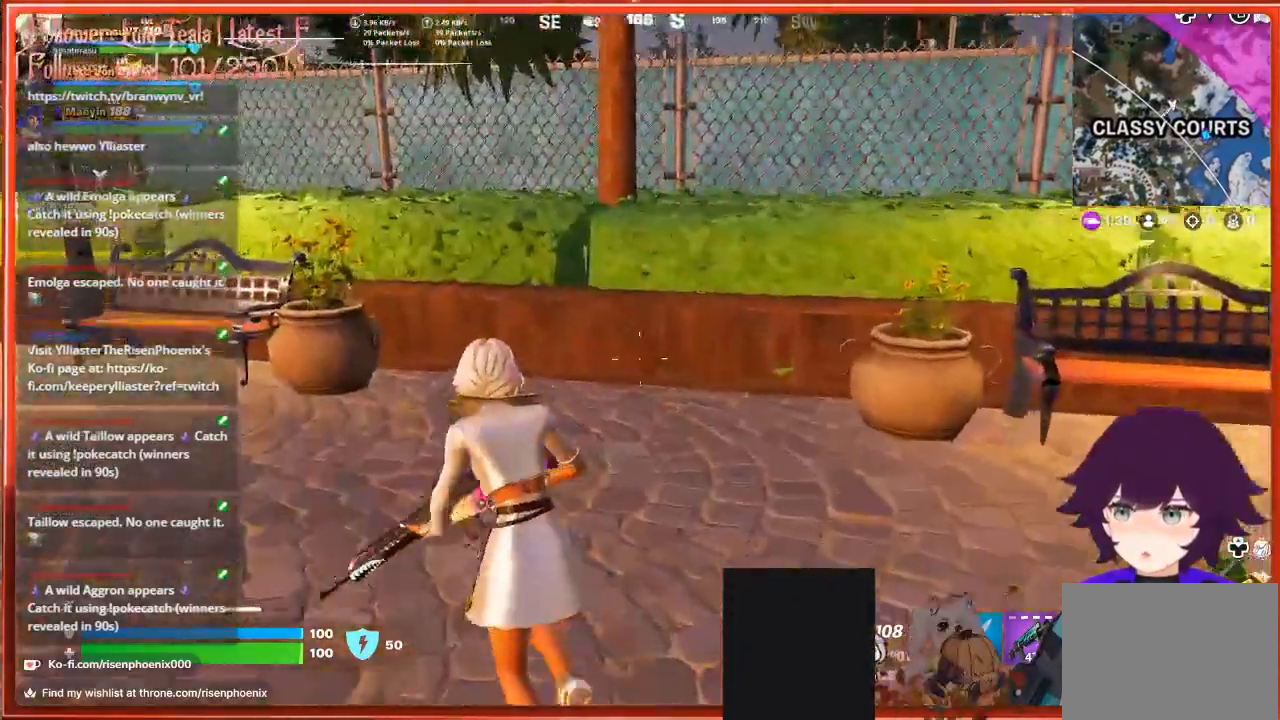
{"buttons": [], "left_stick": "up-right", "right_stick": "right", "events": [[33, "right_stick", "center"], [167, "right_stick", "right"], [300, "left_stick", "up"], [500, "left_stick", "up-right"]]}
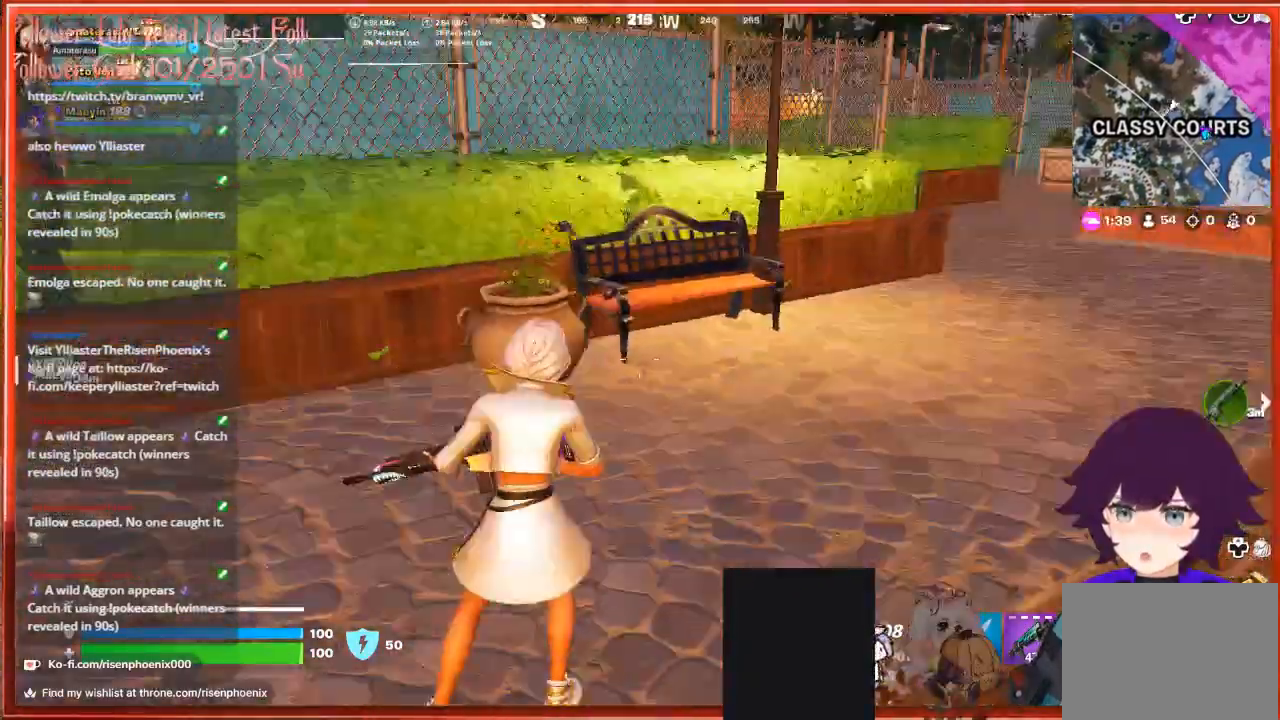
{"buttons": [], "left_stick": "up", "right_stick": "up-right", "events": [[233, "right_stick", "center"], [267, "left_stick", "up"], [400, "right_stick", "up-right"]]}
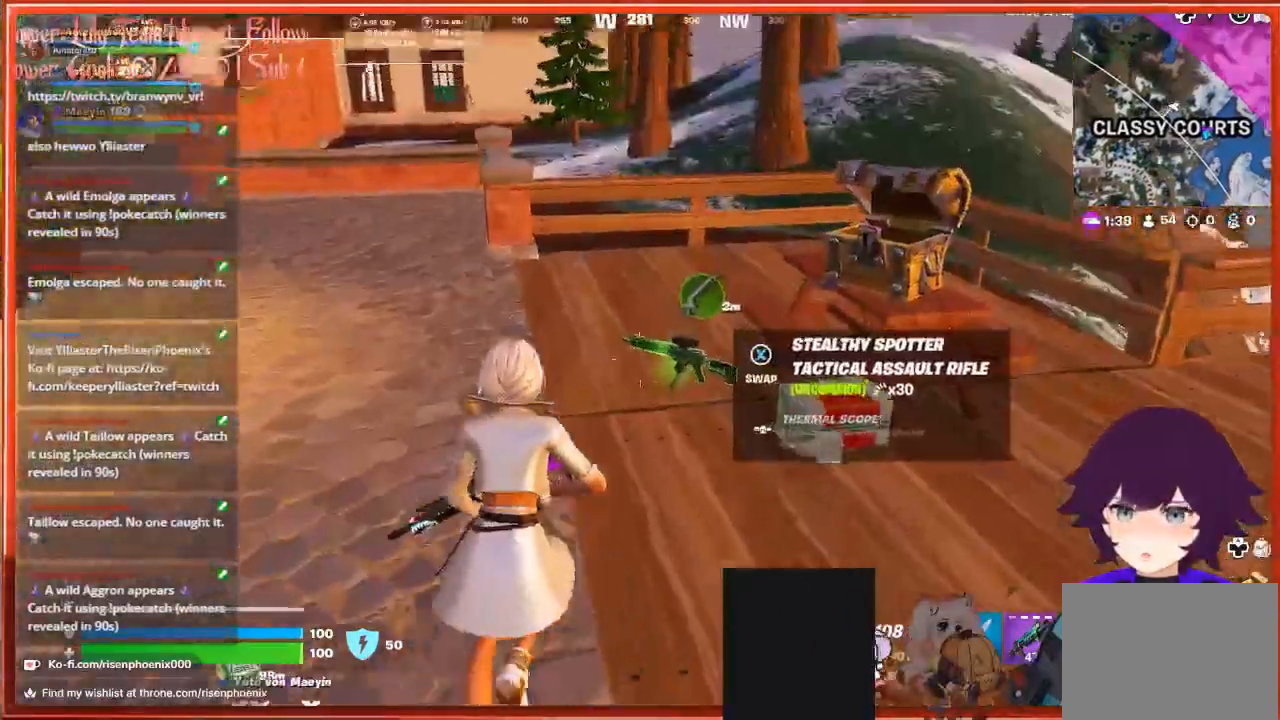
{"buttons": ["DPAD_LEFT"], "left_stick": "center", "right_stick": "center", "events": [[167, "left_stick", "center"], [300, "right_stick", "center"], [500, "DPAD_LEFT", "down"]]}
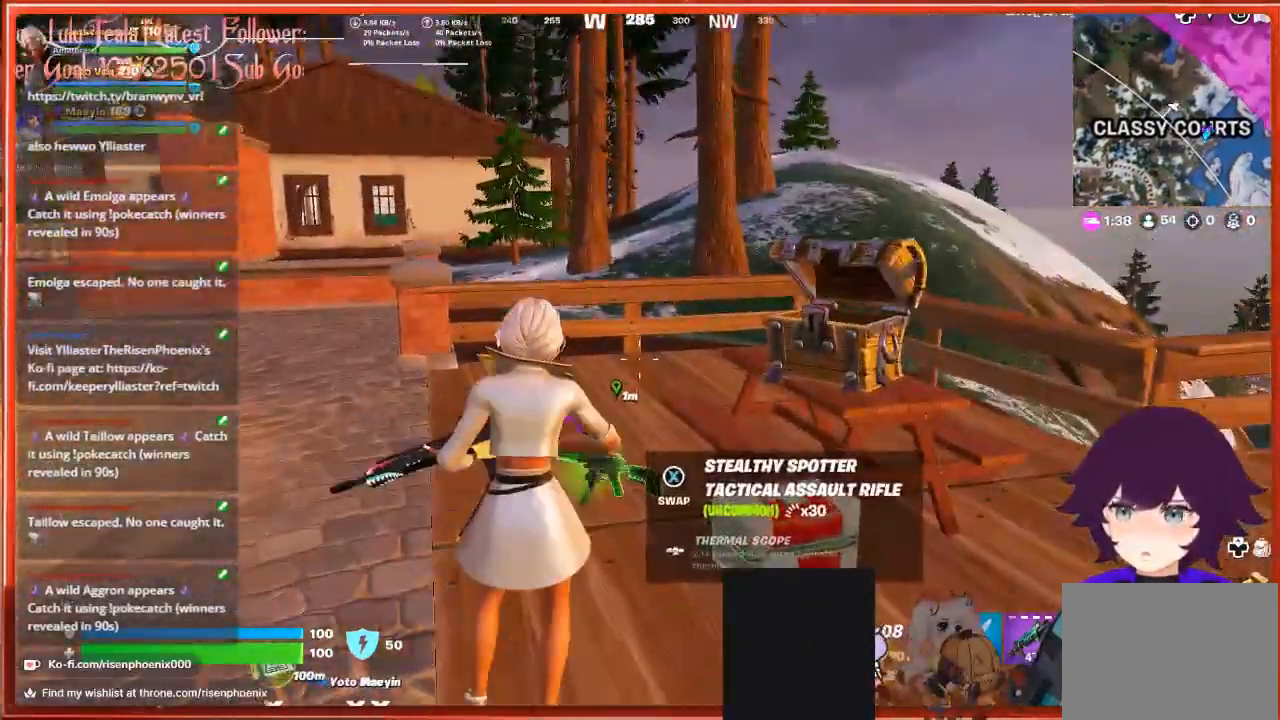
{"buttons": [], "left_stick": "center", "right_stick": "down-left", "events": [[100, "DPAD_LEFT", "up"], [133, "right_stick", "down-left"]]}
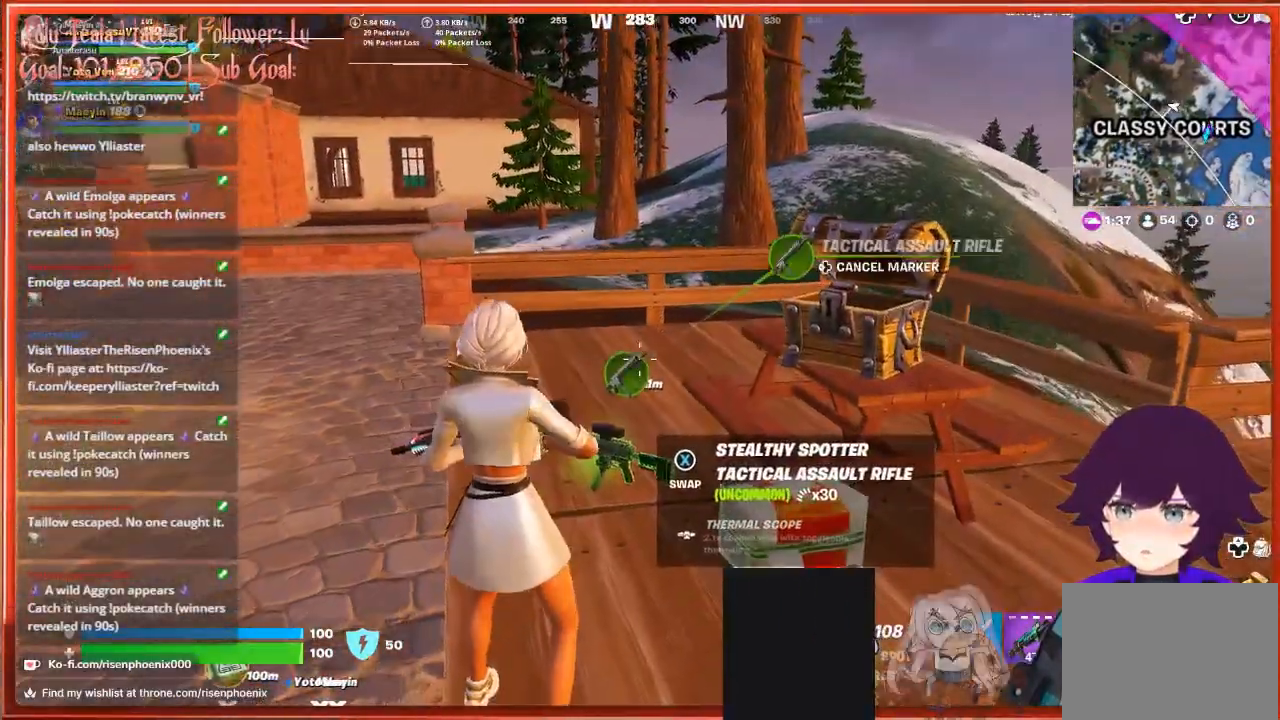
{"buttons": [], "left_stick": "center", "right_stick": "center", "events": [[333, "DPAD_LEFT", "down"], [433, "right_stick", "center"], [467, "DPAD_LEFT", "up"]]}
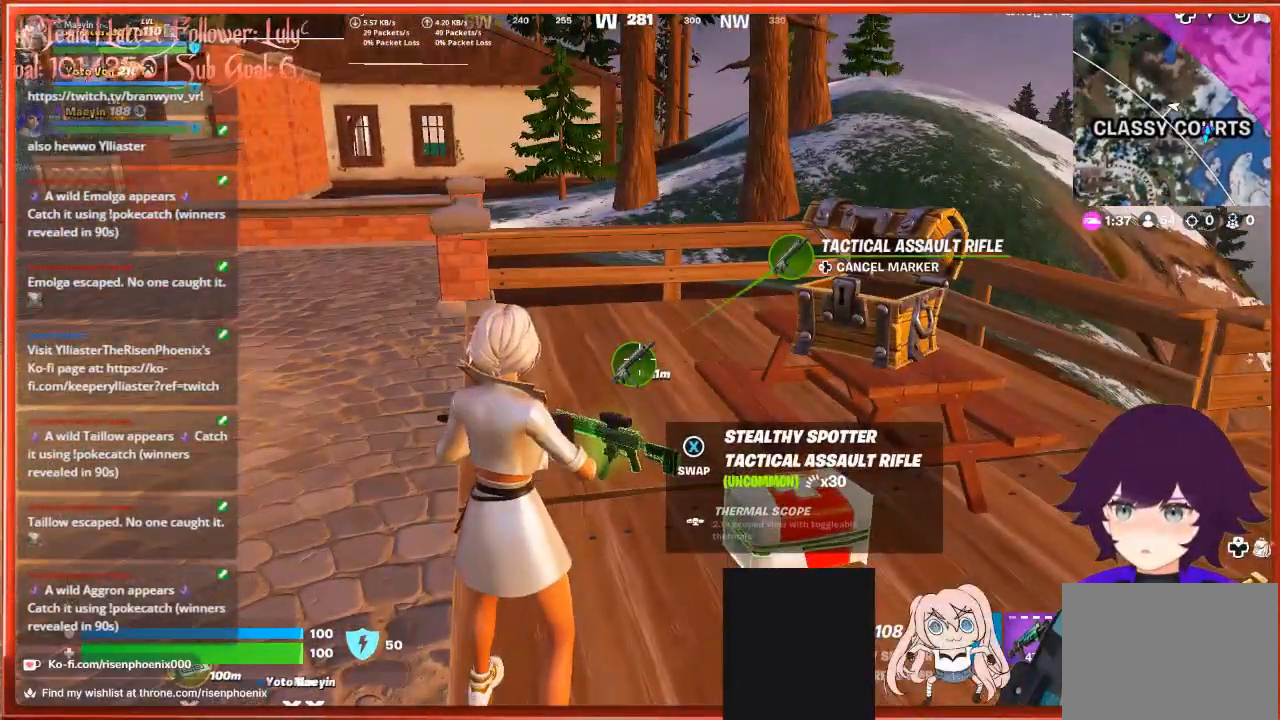
{"buttons": [], "left_stick": "center", "right_stick": "center", "events": [[100, "right_stick", "left"], [167, "left_stick", "up"], [467, "left_stick", "center"], [467, "right_stick", "center"]]}
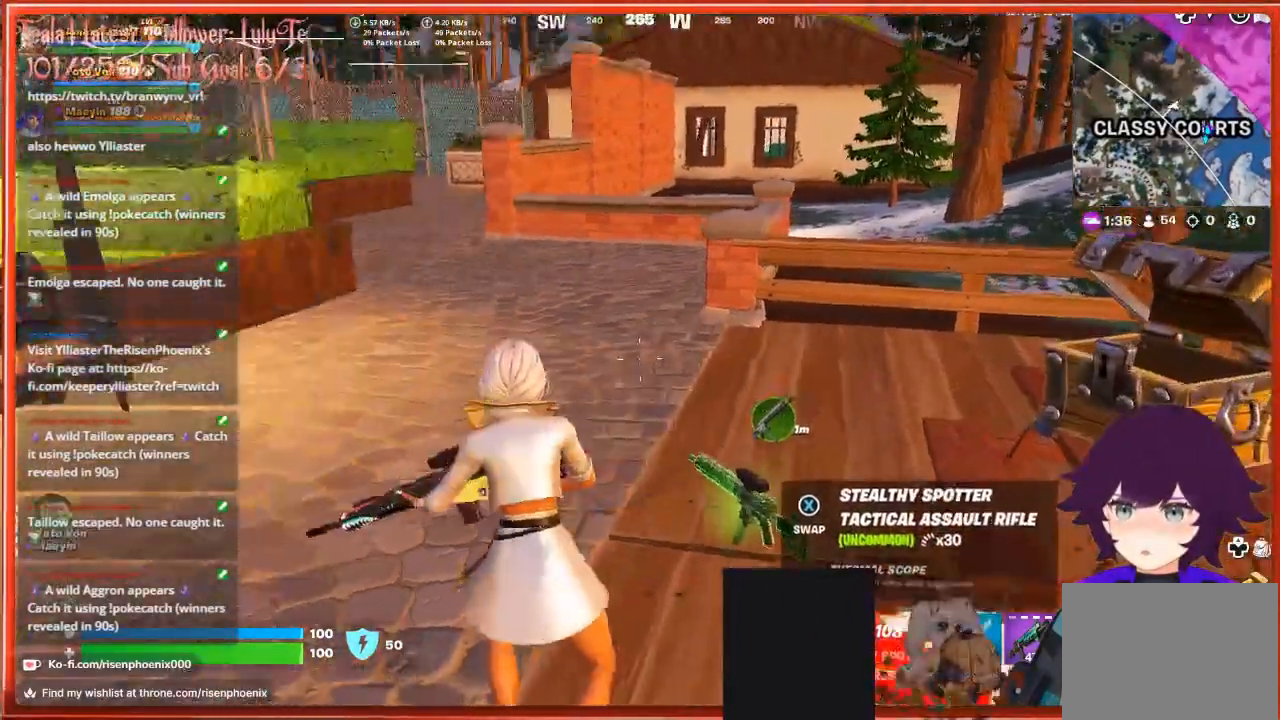
{"buttons": [], "left_stick": "down", "right_stick": "right", "events": [[33, "right_stick", "right"], [267, "left_stick", "down-left"], [433, "left_stick", "down"]]}
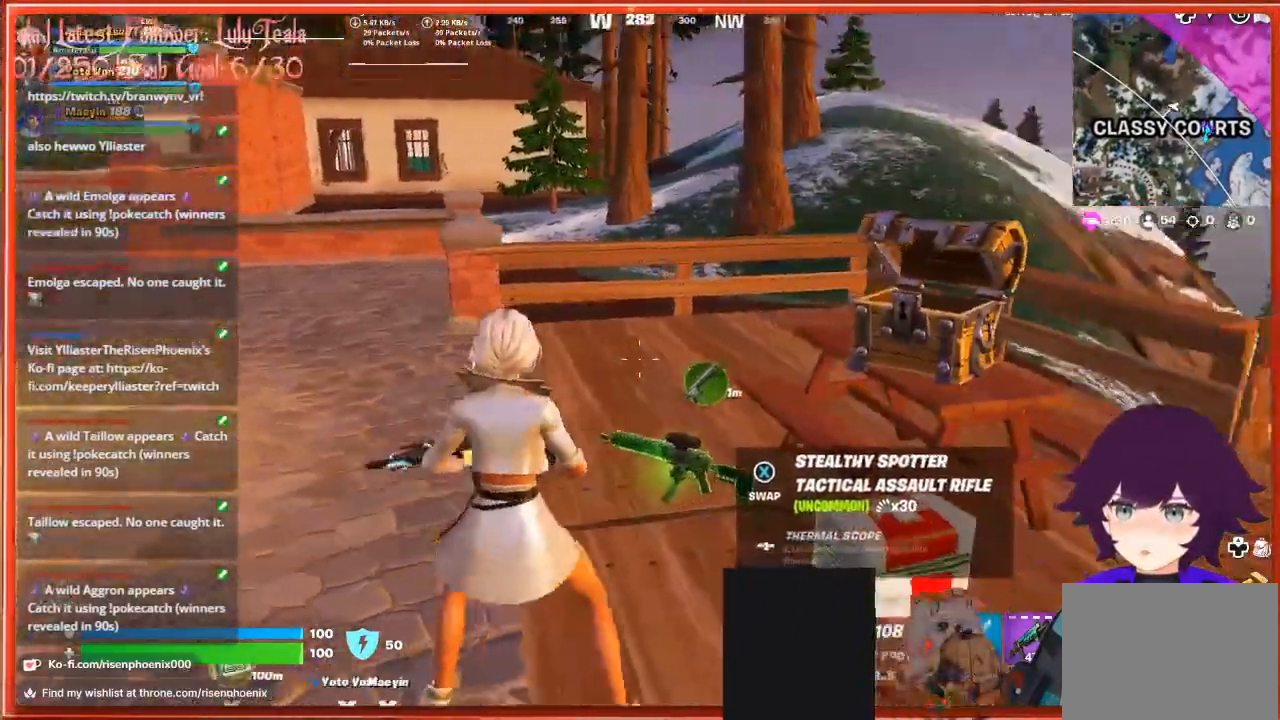
{"buttons": [], "left_stick": "center", "right_stick": "up", "events": [[267, "left_stick", "center"], [367, "right_stick", "center"], [467, "right_stick", "up"]]}
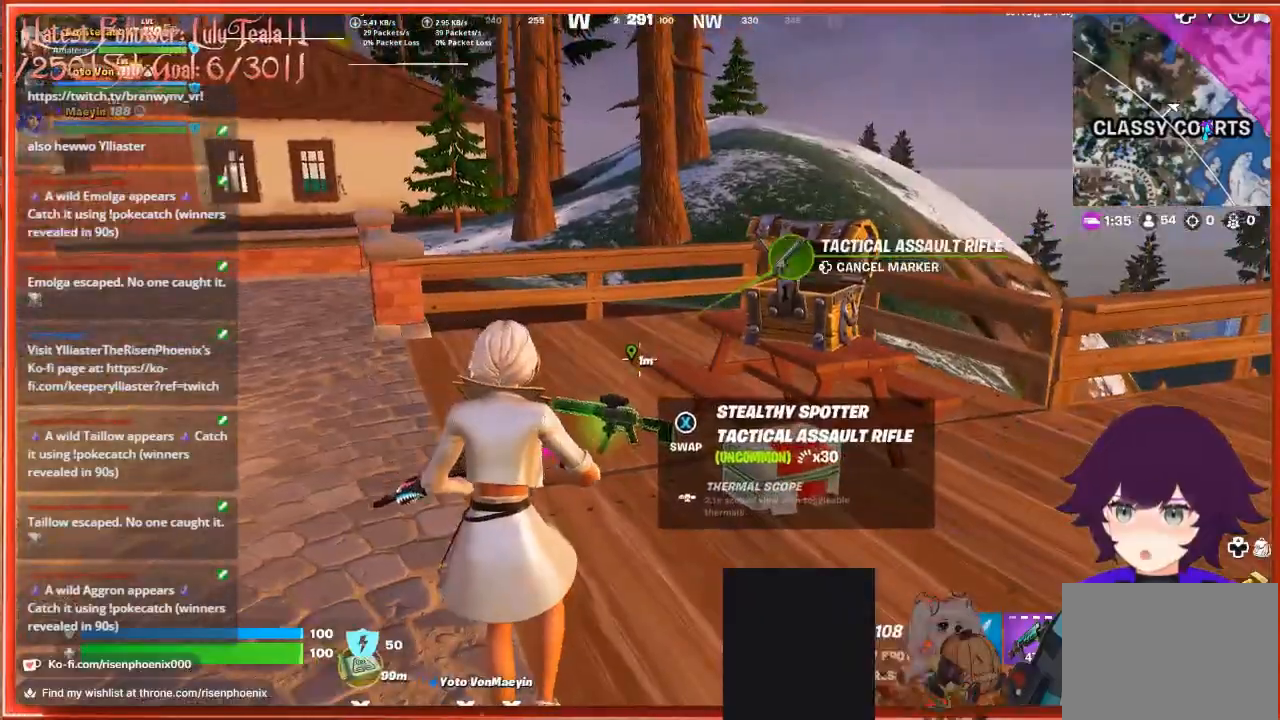
{"buttons": [], "left_stick": "center", "right_stick": "center", "events": [[233, "DPAD_LEFT", "down"], [233, "right_stick", "center"], [333, "DPAD_LEFT", "up"]]}
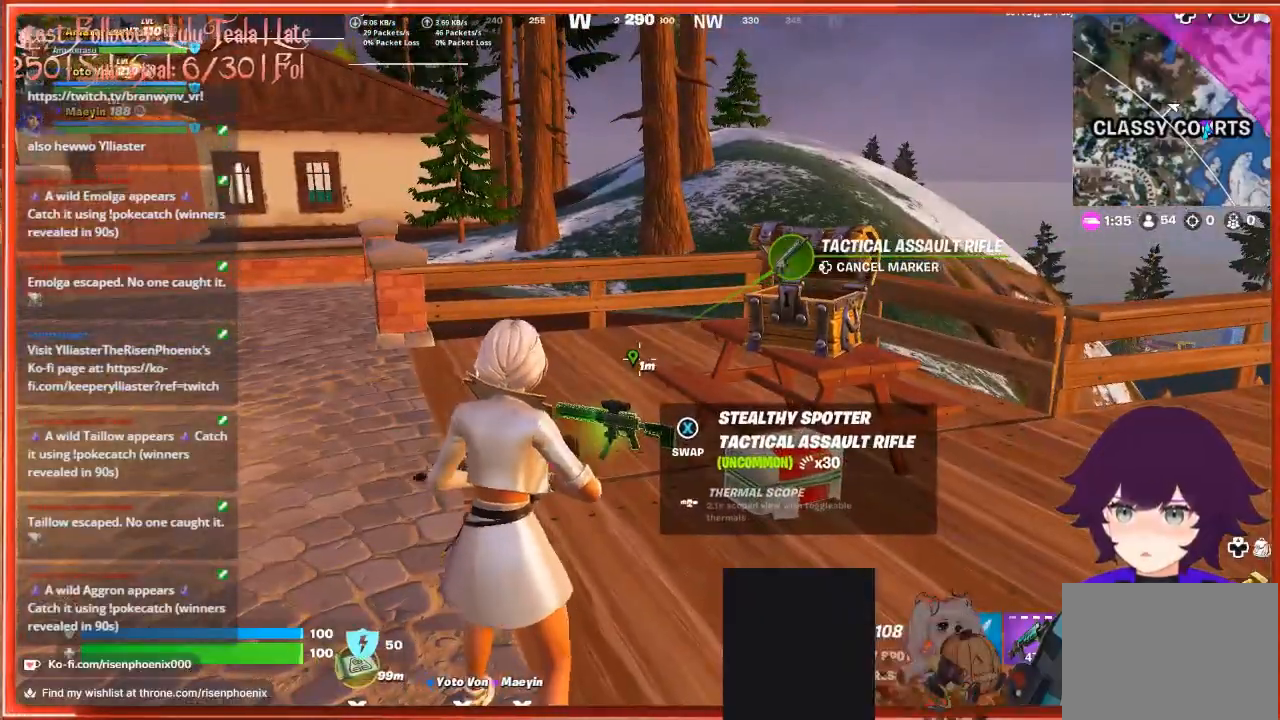
{"buttons": [], "left_stick": "up-left", "right_stick": "left", "events": [[267, "right_stick", "left"], [367, "left_stick", "up-left"]]}